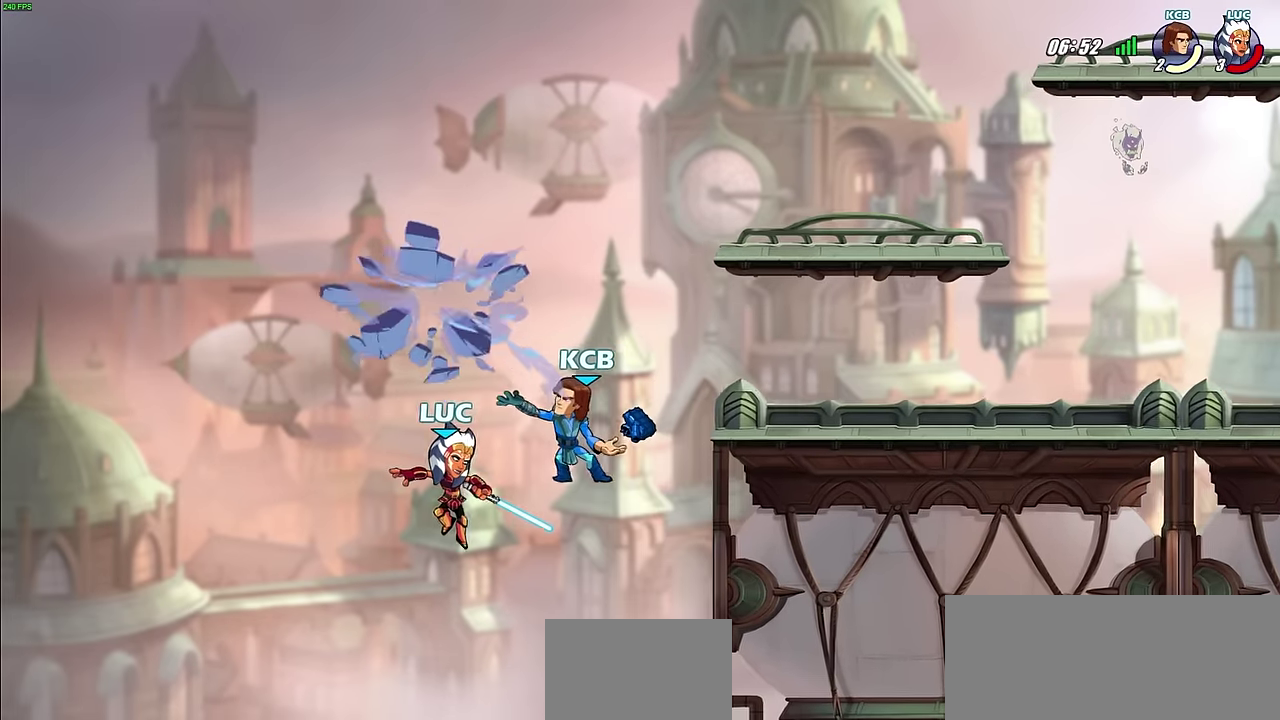
Gameplay with a controller (PlayStation layout); each line is a JSON object with the inputs held at the frame after it (dt_ms = milliseconds from this image to that frame). "events" lists button and stick changes between this image and that frame as [ms after this image, input, new state], when the widget could be followed in between.
{"dt_ms": 500, "buttons": [], "left_stick": "right", "right_stick": "center", "events": [[67, "left_stick", "down"], [117, "left_stick", "down-right"], [233, "left_stick", "up"], [283, "CROSS", "down"], [367, "SQUARE", "down"], [383, "CROSS", "up"], [450, "SQUARE", "up"], [450, "left_stick", "up-right"], [500, "left_stick", "right"]]}
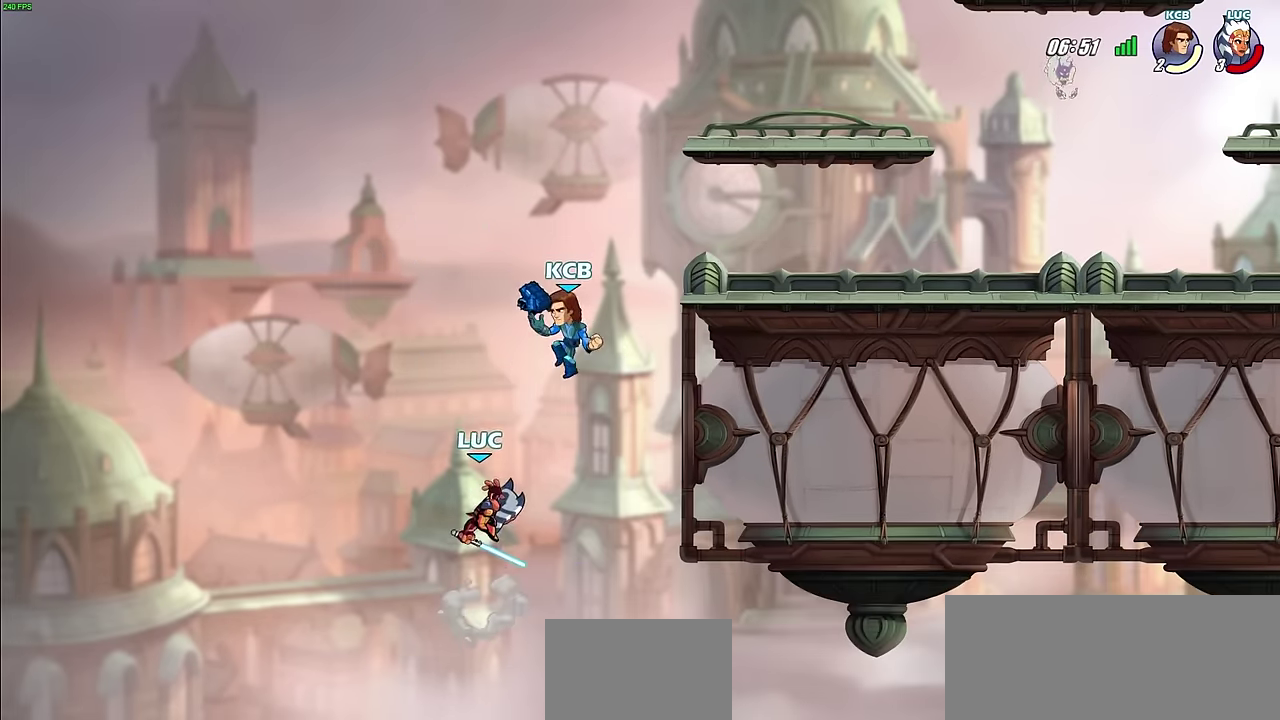
{"dt_ms": 300, "buttons": [], "left_stick": "up", "right_stick": "center"}
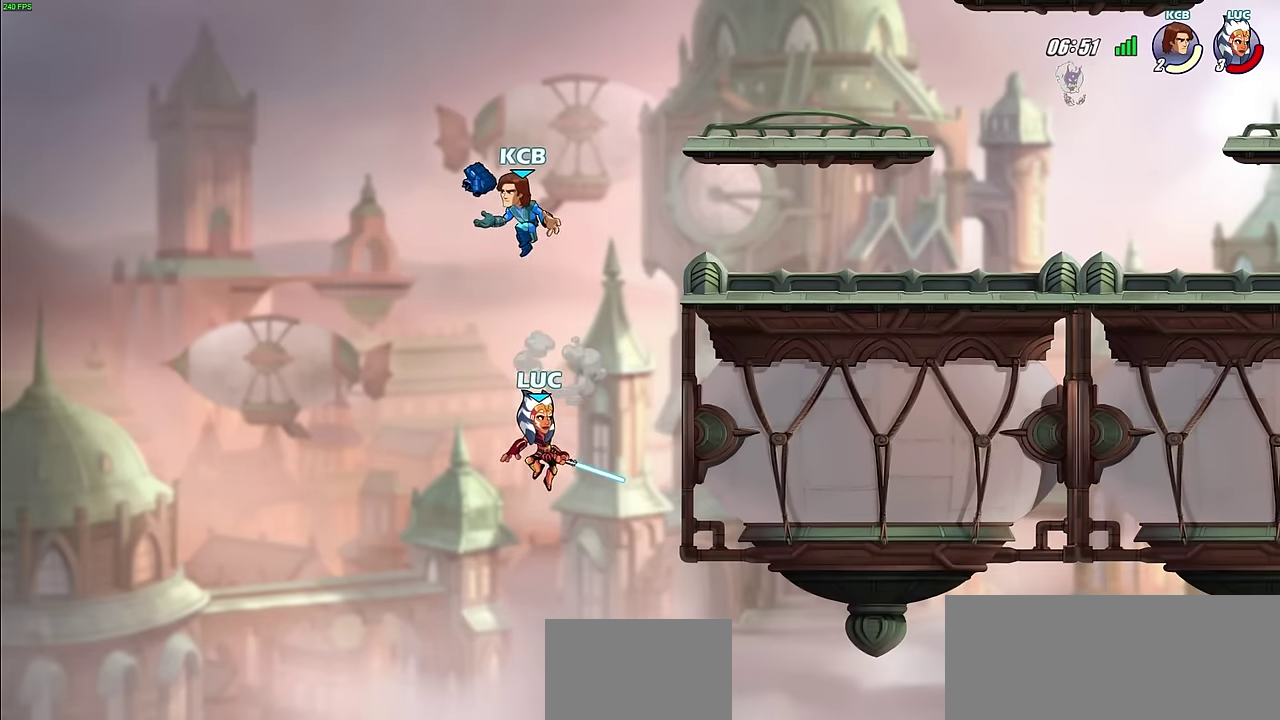
{"dt_ms": 500, "buttons": [], "left_stick": "up-right", "right_stick": "center"}
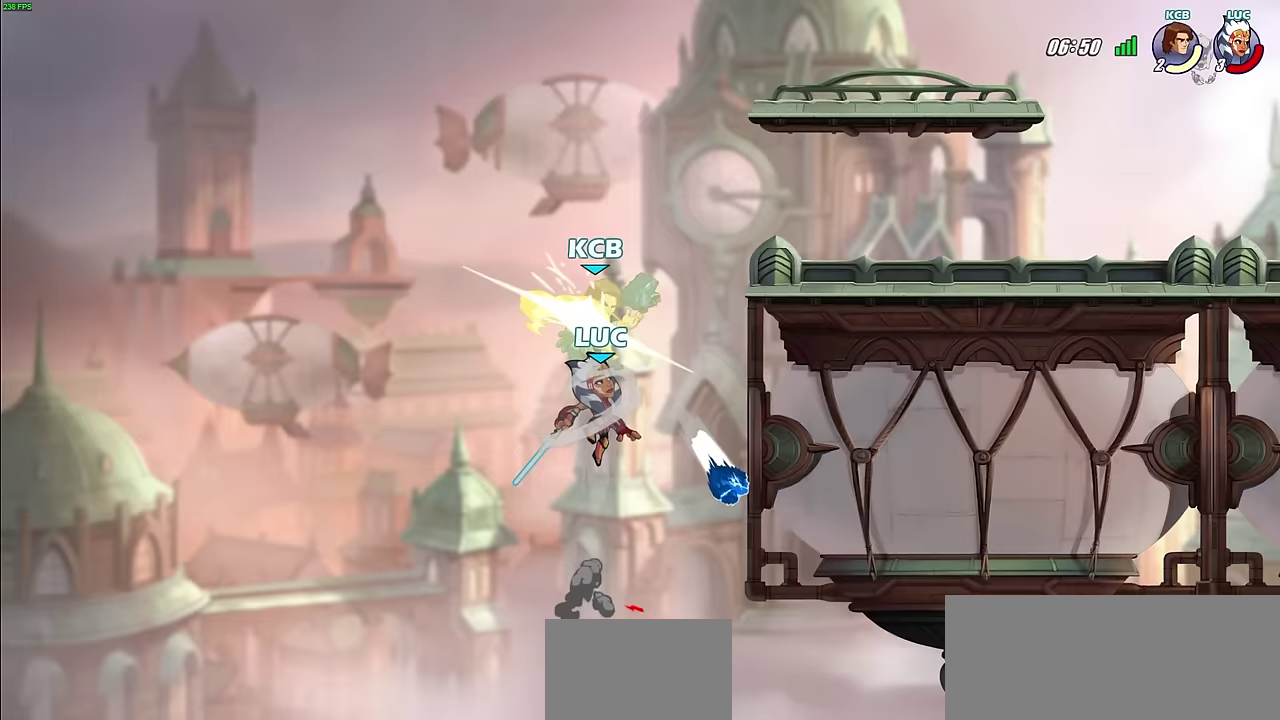
{"dt_ms": 500, "buttons": ["R2"], "left_stick": "right", "right_stick": "center", "events": [[67, "left_stick", "down-right"], [133, "left_stick", "up-left"], [217, "left_stick", "up-right"], [283, "left_stick", "down-left"], [417, "left_stick", "up-right"], [483, "R2", "down"], [483, "left_stick", "right"]]}
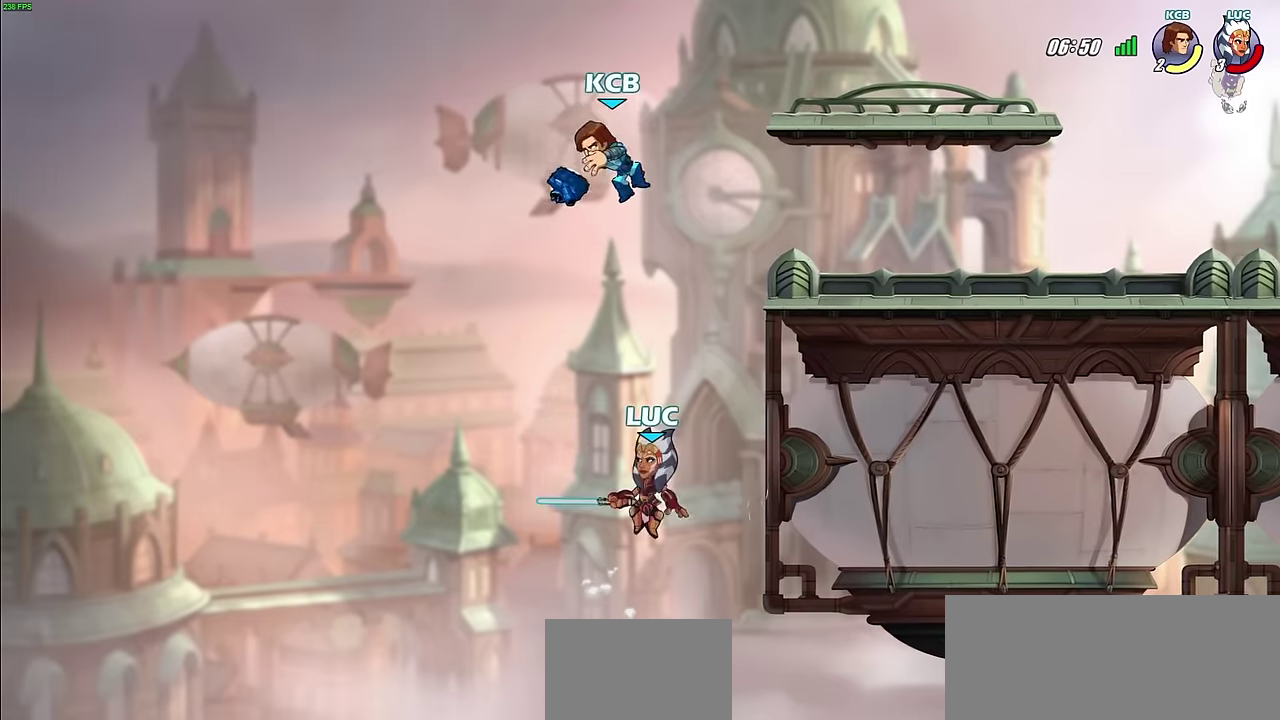
{"dt_ms": 300, "buttons": [], "left_stick": "up-left", "right_stick": "center"}
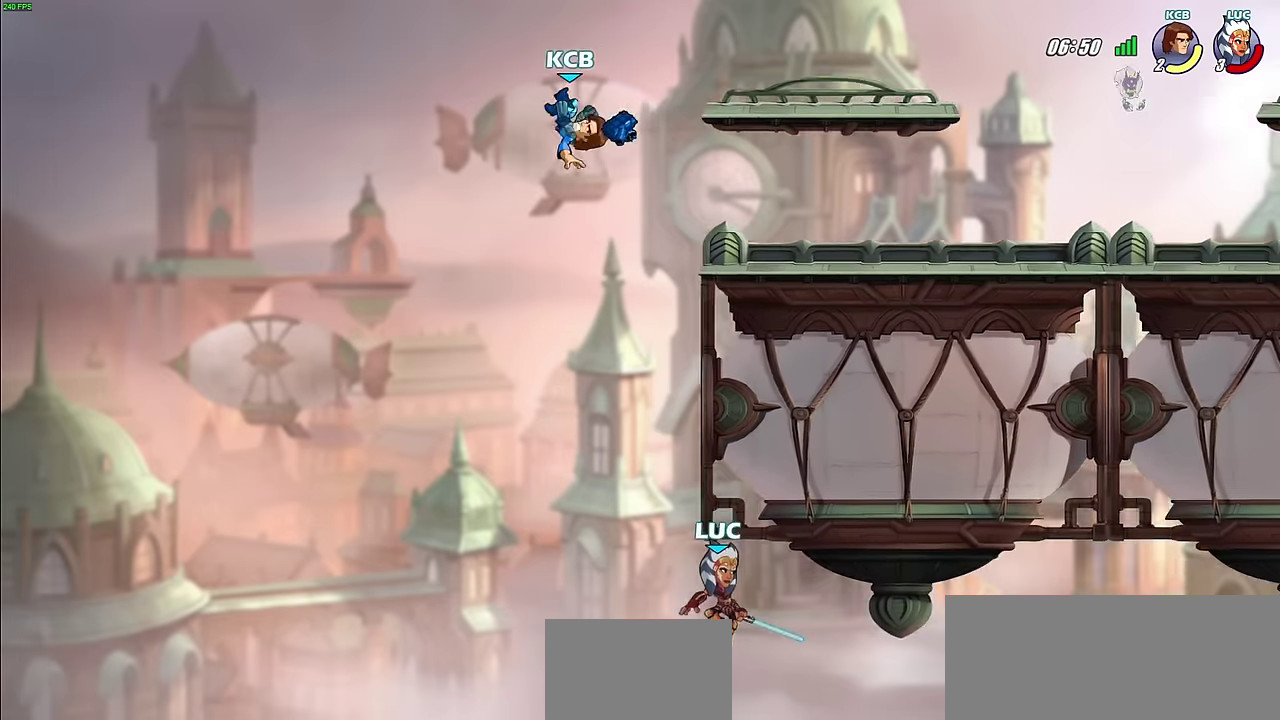
{"dt_ms": 500, "buttons": [], "left_stick": "up", "right_stick": "center"}
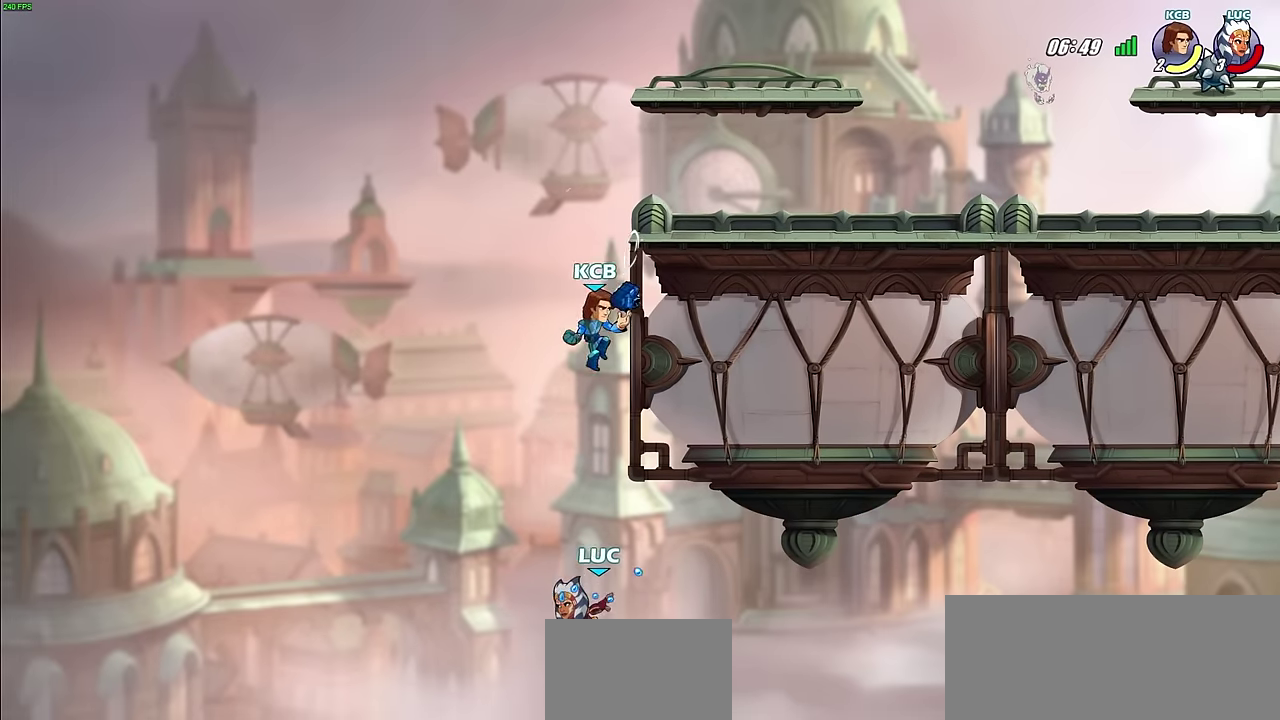
{"dt_ms": 800, "buttons": [], "left_stick": "center", "right_stick": "center", "events": [[83, "left_stick", "center"]]}
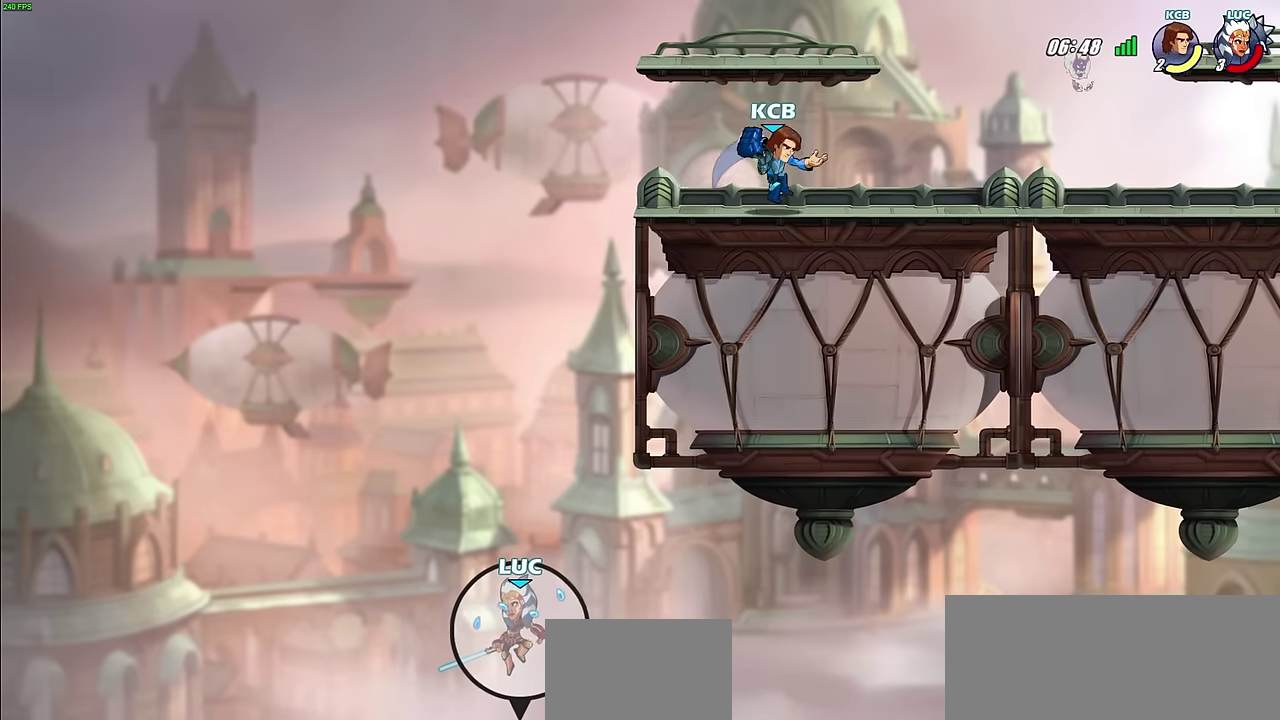
{"dt_ms": 600, "buttons": [], "left_stick": "center", "right_stick": "center", "events": []}
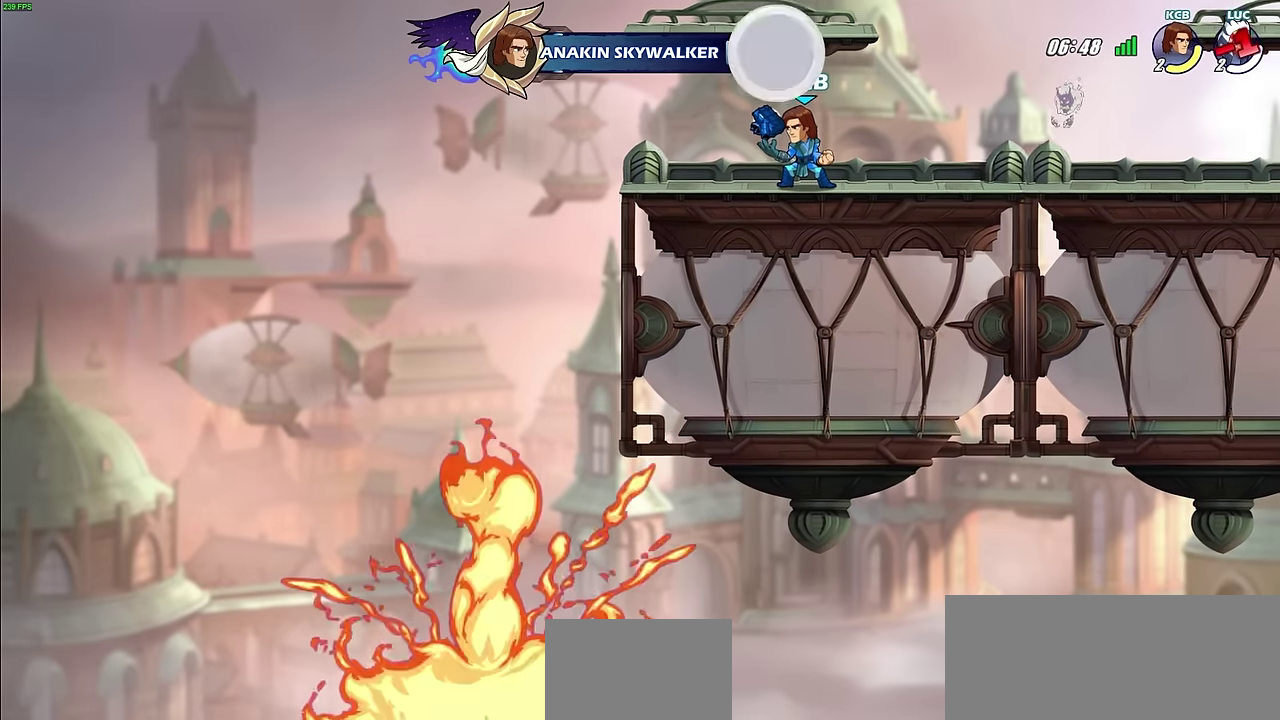
{"dt_ms": 500, "buttons": [], "left_stick": "center", "right_stick": "center", "events": []}
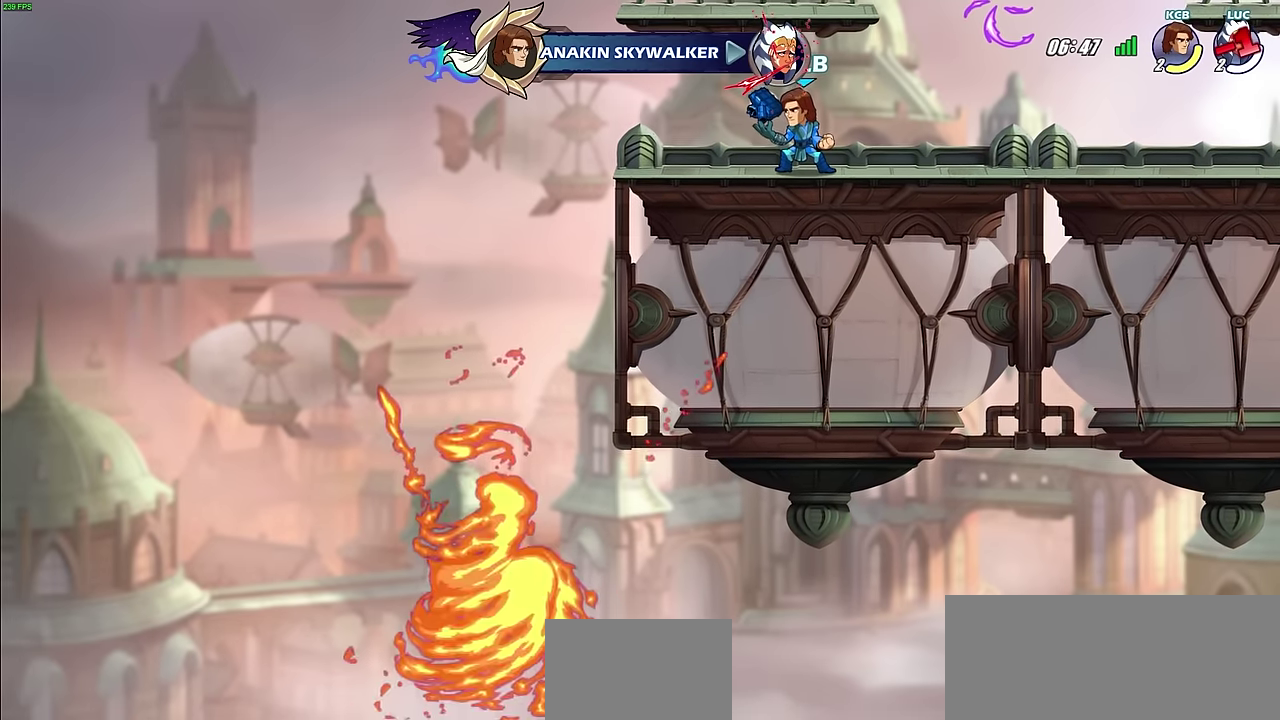
{"dt_ms": 300, "buttons": [], "left_stick": "center", "right_stick": "center", "events": []}
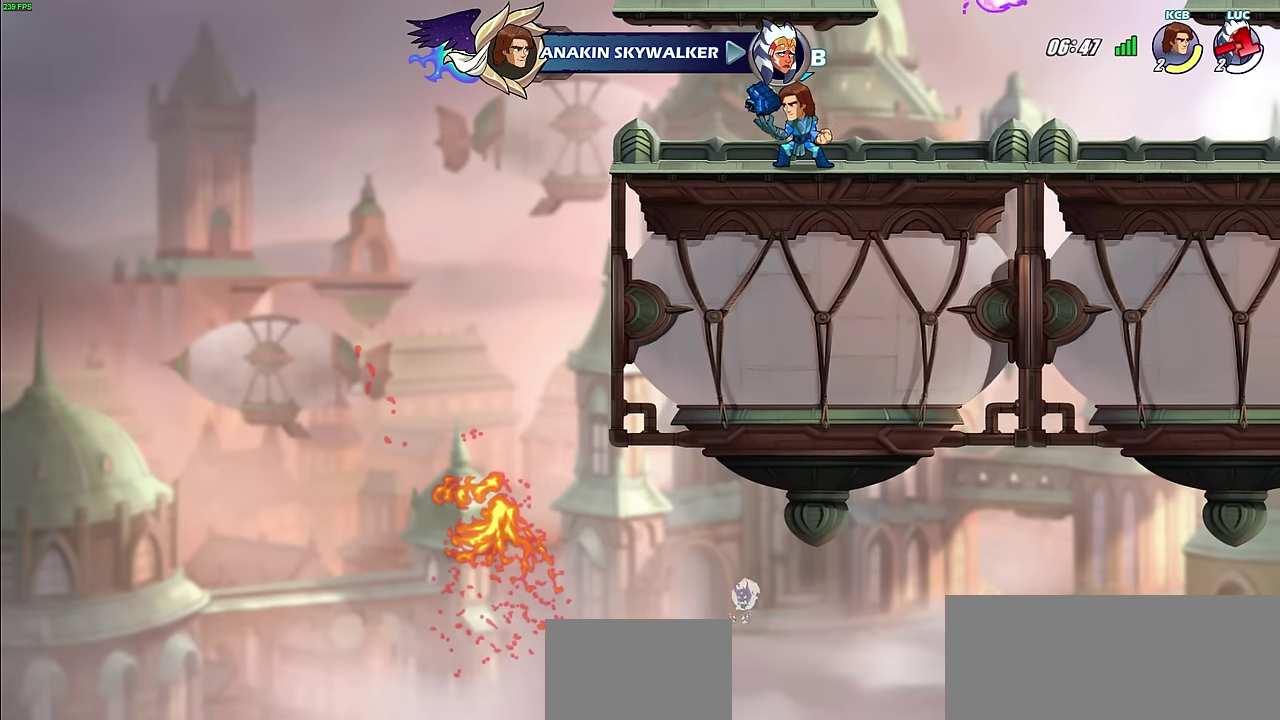
{"dt_ms": 500, "buttons": [], "left_stick": "center", "right_stick": "center", "events": []}
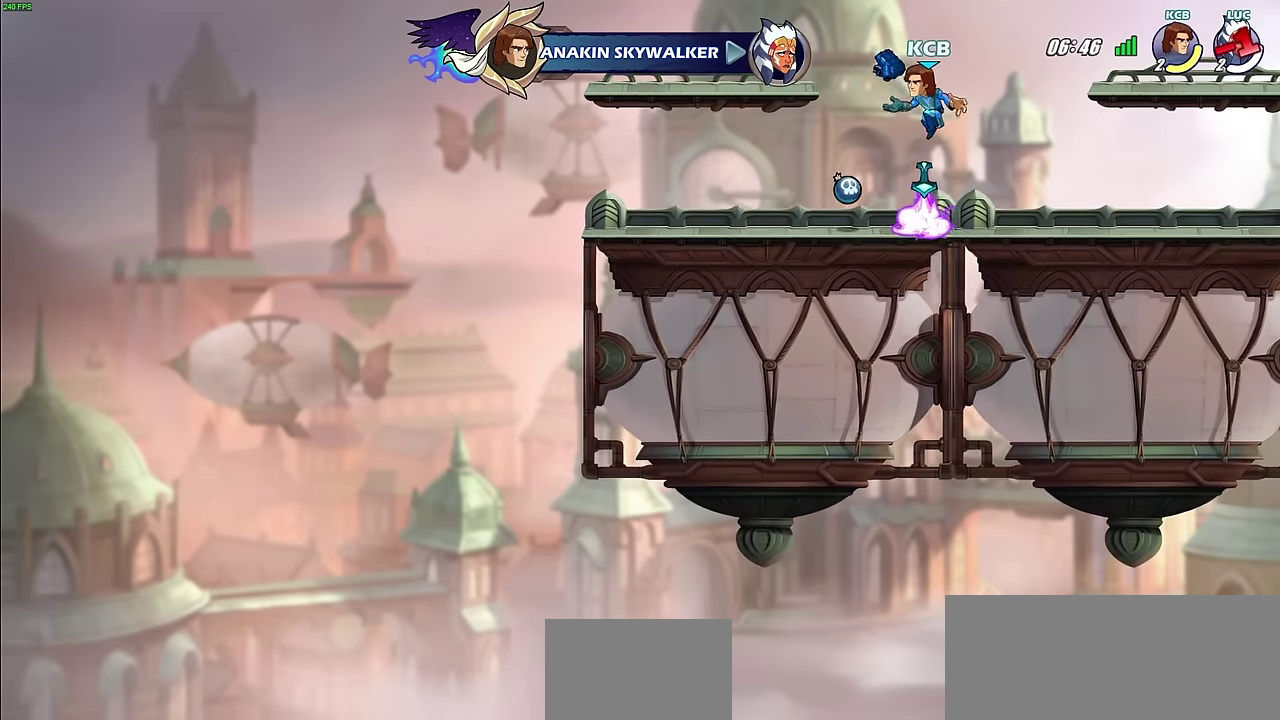
{"dt_ms": 300, "buttons": [], "left_stick": "center", "right_stick": "center", "events": []}
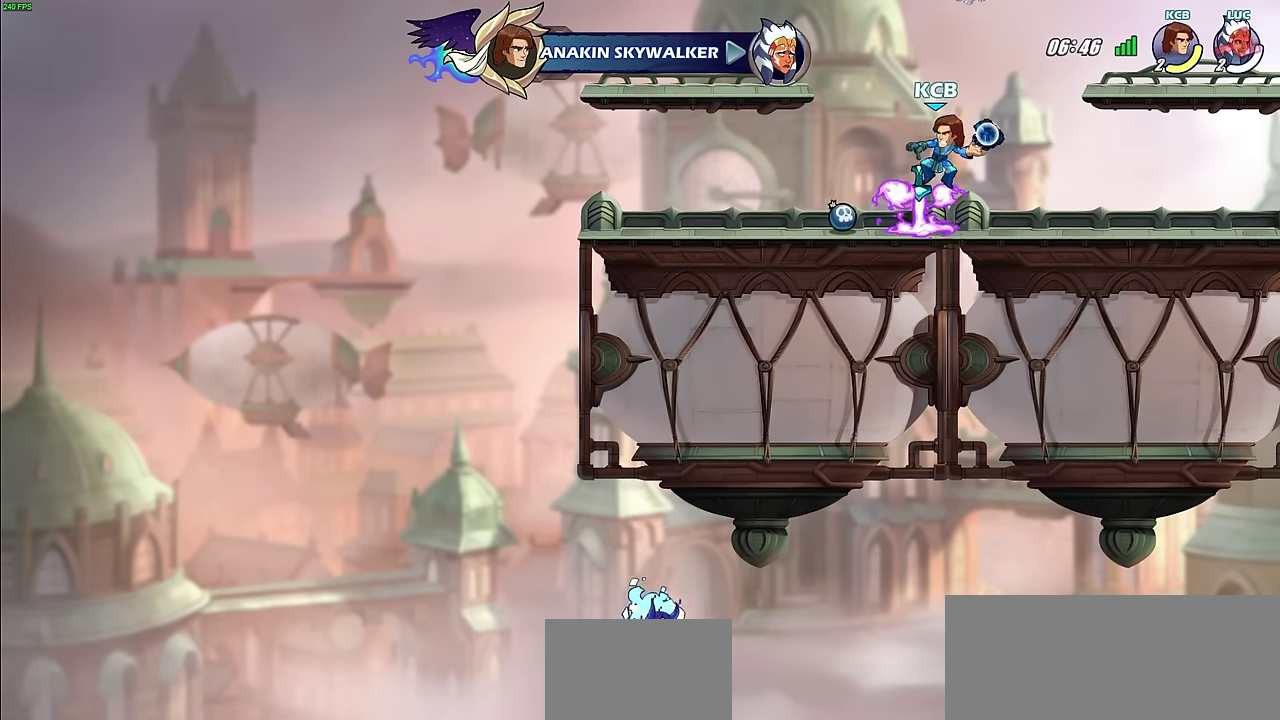
{"dt_ms": 900, "buttons": [], "left_stick": "center", "right_stick": "center", "events": []}
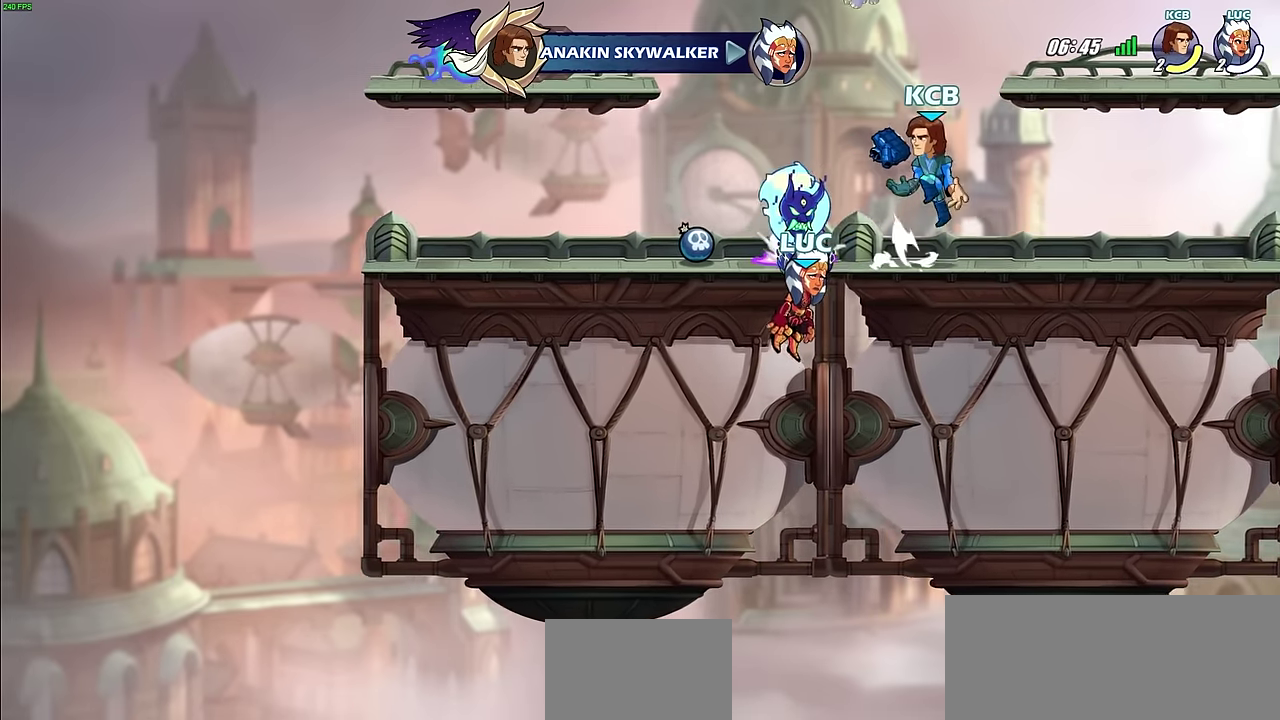
{"dt_ms": 500, "buttons": [], "left_stick": "center", "right_stick": "center", "events": []}
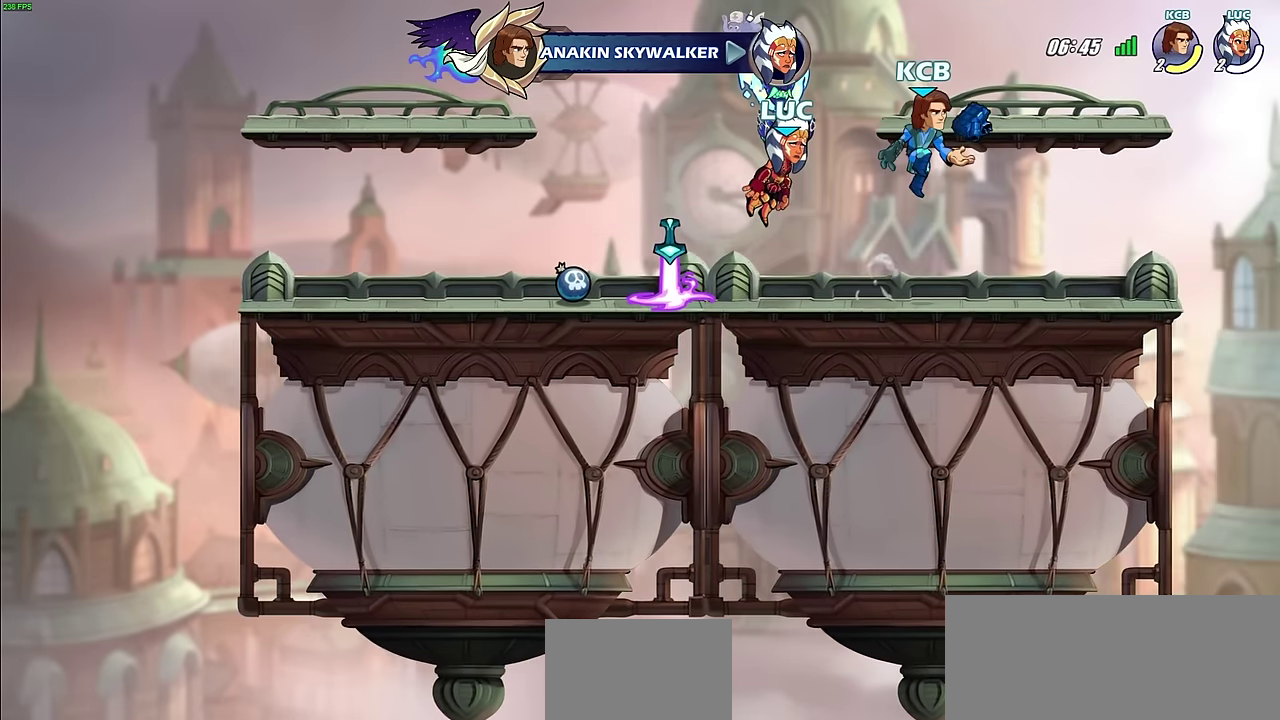
{"dt_ms": 300, "buttons": [], "left_stick": "center", "right_stick": "center", "events": []}
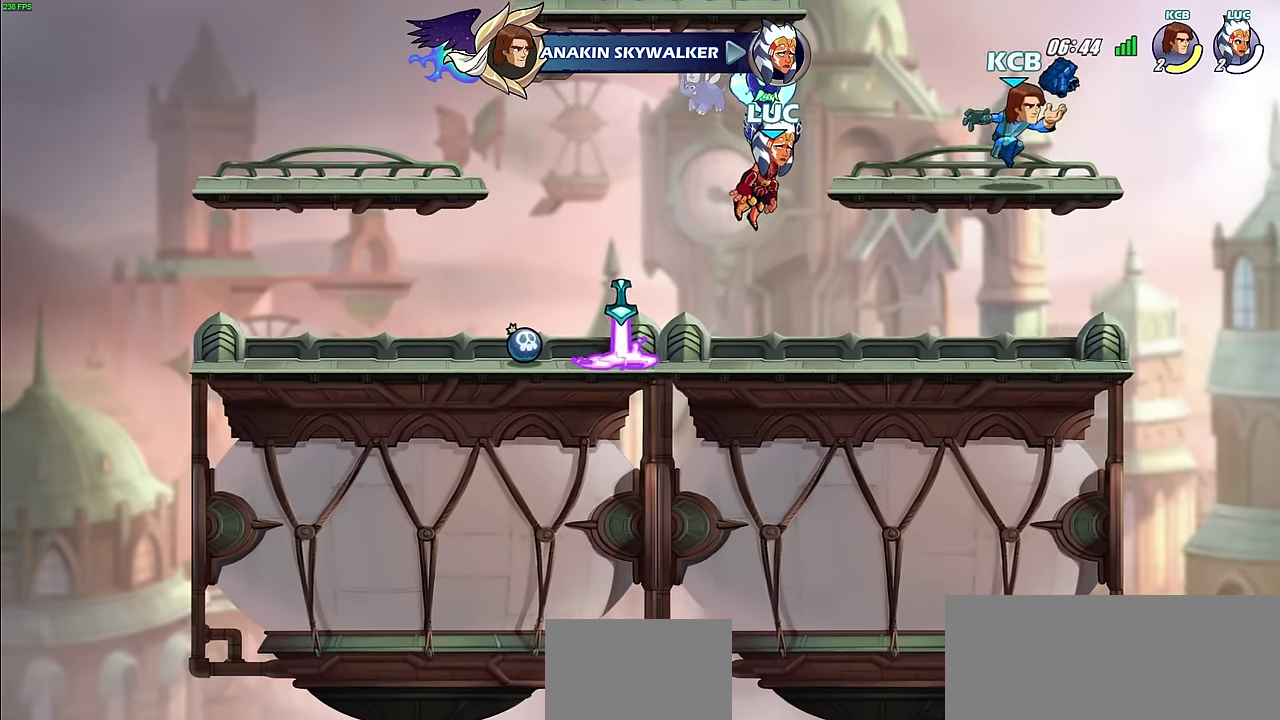
{"dt_ms": 500, "buttons": [], "left_stick": "center", "right_stick": "center", "events": []}
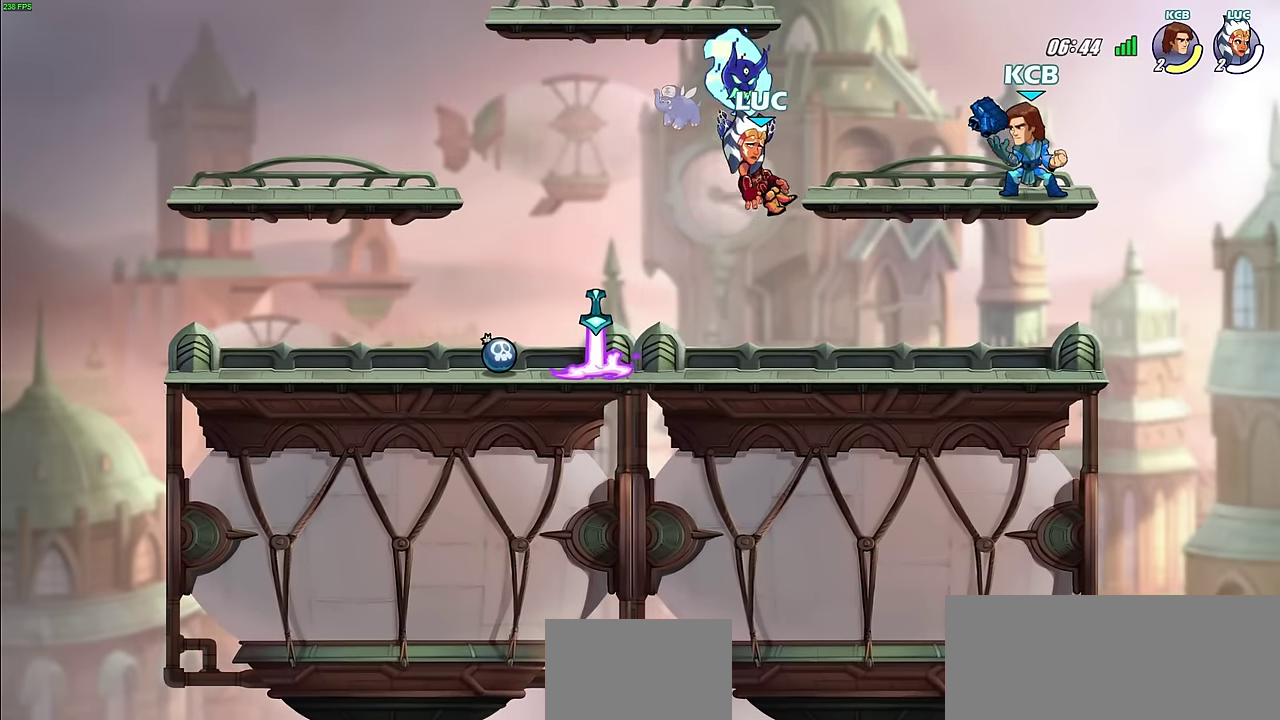
{"dt_ms": 300, "buttons": [], "left_stick": "center", "right_stick": "center", "events": []}
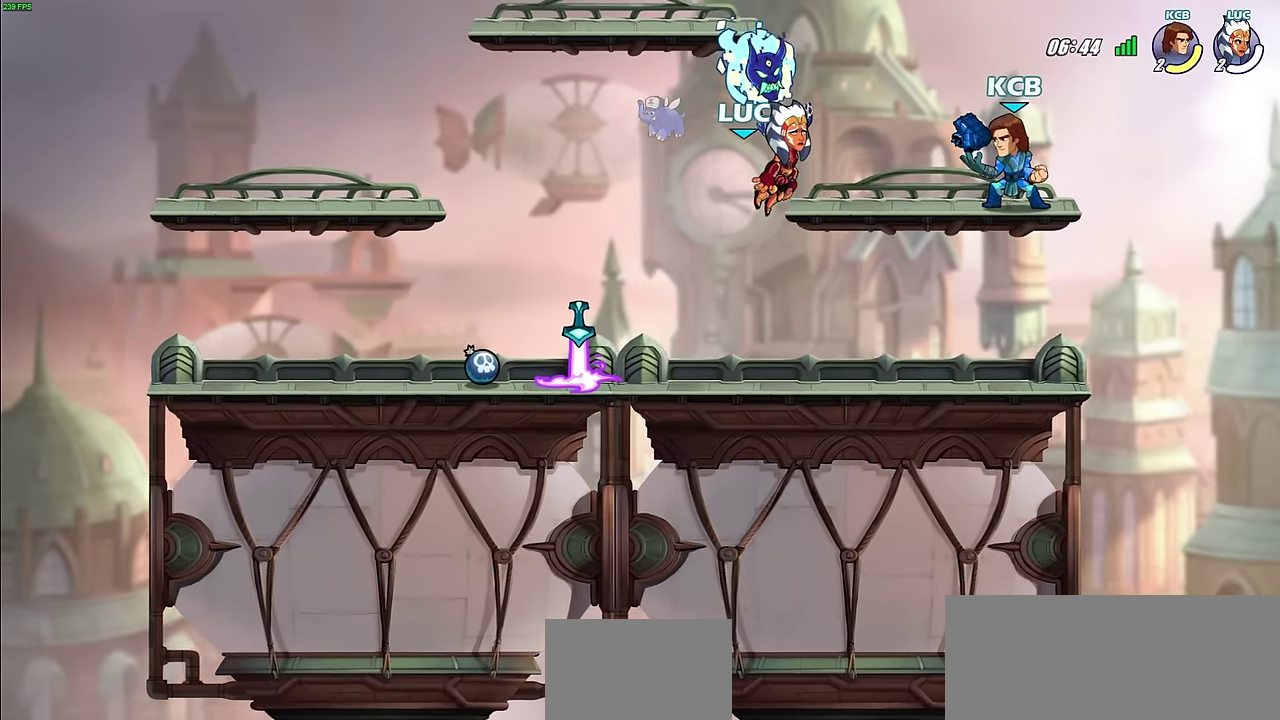
{"dt_ms": 600, "buttons": [], "left_stick": "up-left", "right_stick": "center"}
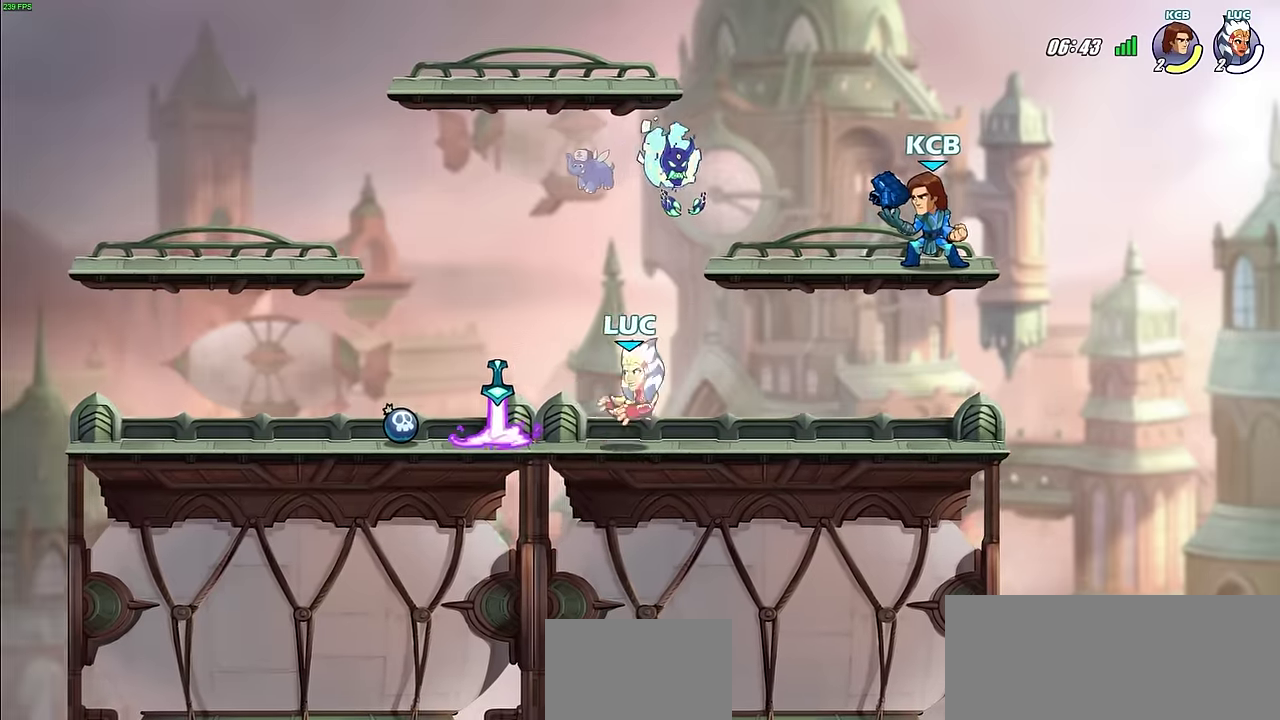
{"dt_ms": 500, "buttons": [], "left_stick": "center", "right_stick": "center"}
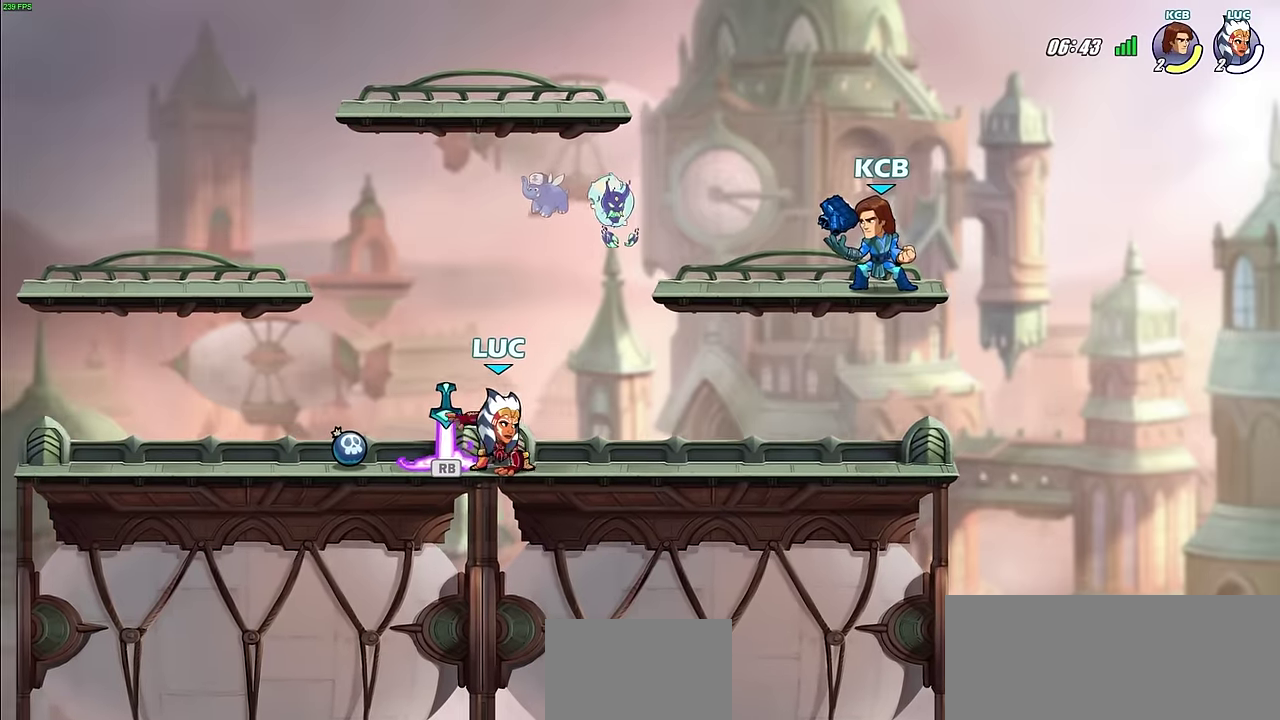
{"dt_ms": 600, "buttons": [], "left_stick": "center", "right_stick": "center", "events": [[367, "R1", "down"], [433, "R1", "up"]]}
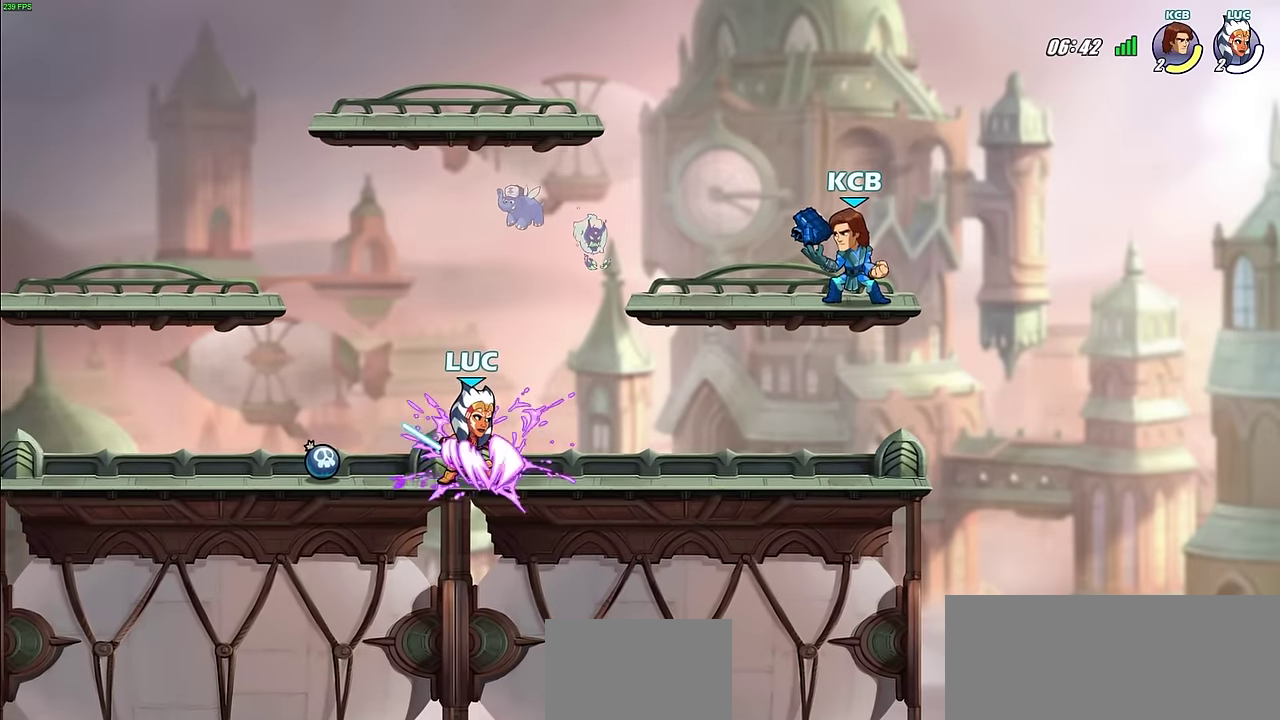
{"dt_ms": 600, "buttons": [], "left_stick": "center", "right_stick": "center", "events": [[50, "left_stick", "up-right"], [83, "R2", "down"], [117, "CIRCLE", "down"], [167, "left_stick", "center"], [200, "CIRCLE", "up"], [200, "R2", "up"], [350, "left_stick", "right"], [600, "left_stick", "center"]]}